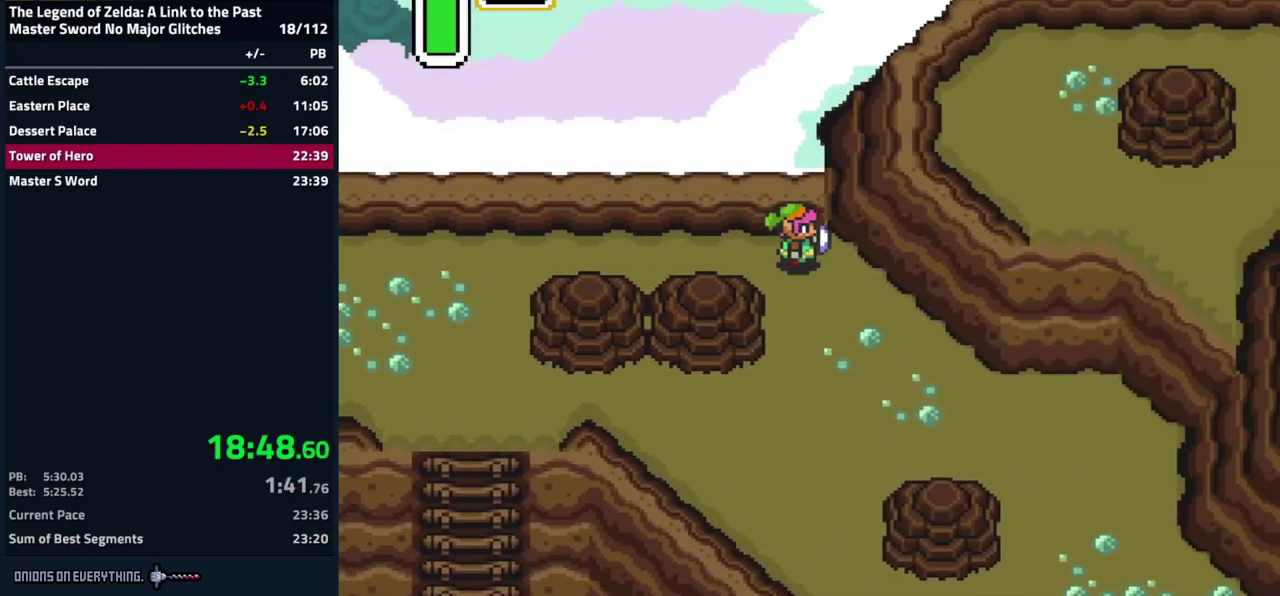
Gameplay with a controller (Nintendo layout); each line is a JSON object with the inputs held at the frame after it. "events" lists button and stick changes between this image and that frame as [ms after this image, input, new state], when the widget could be followed in between. Not read: L3 R3.
{"buttons": ["DPAD_DOWN", "DPAD_RIGHT"], "events": []}
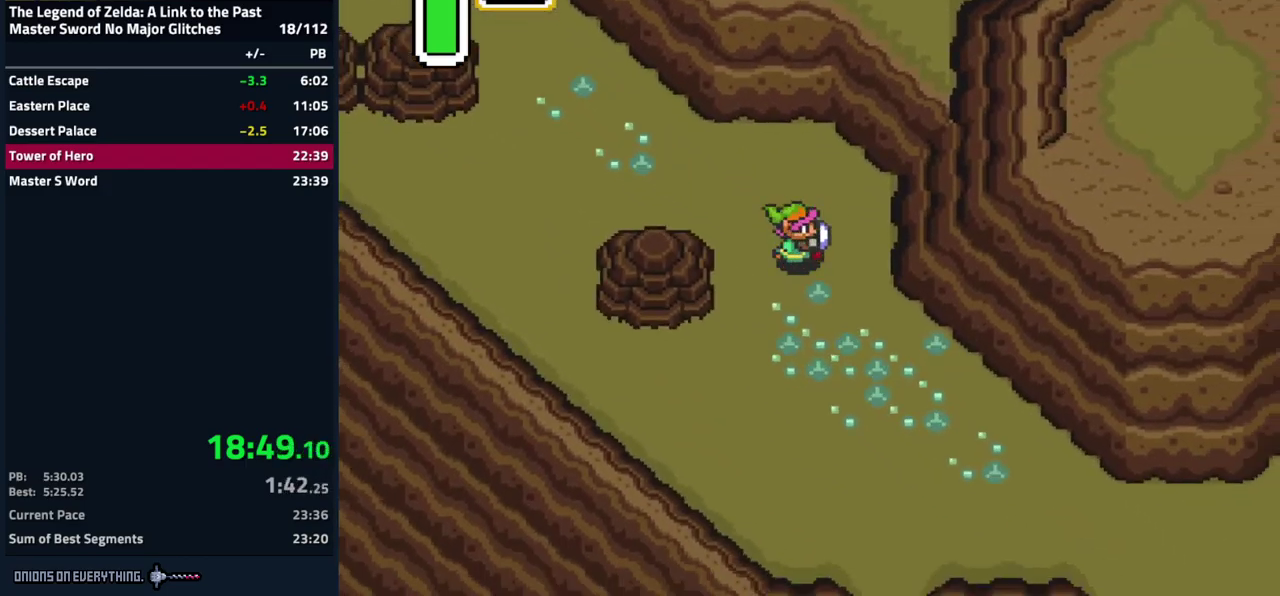
{"buttons": ["DPAD_RIGHT"], "events": [[450, "DPAD_DOWN", "up"]]}
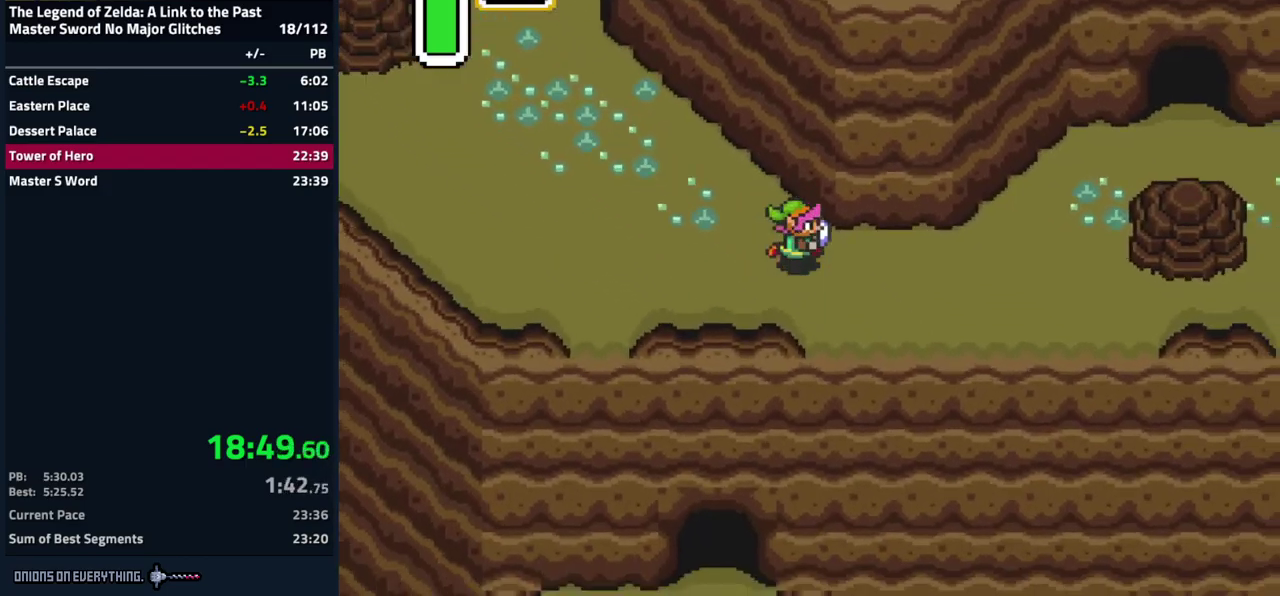
{"buttons": ["DPAD_UP", "DPAD_RIGHT"], "events": [[284, "DPAD_DOWN", "down"], [367, "DPAD_DOWN", "up"], [450, "DPAD_UP", "down"]]}
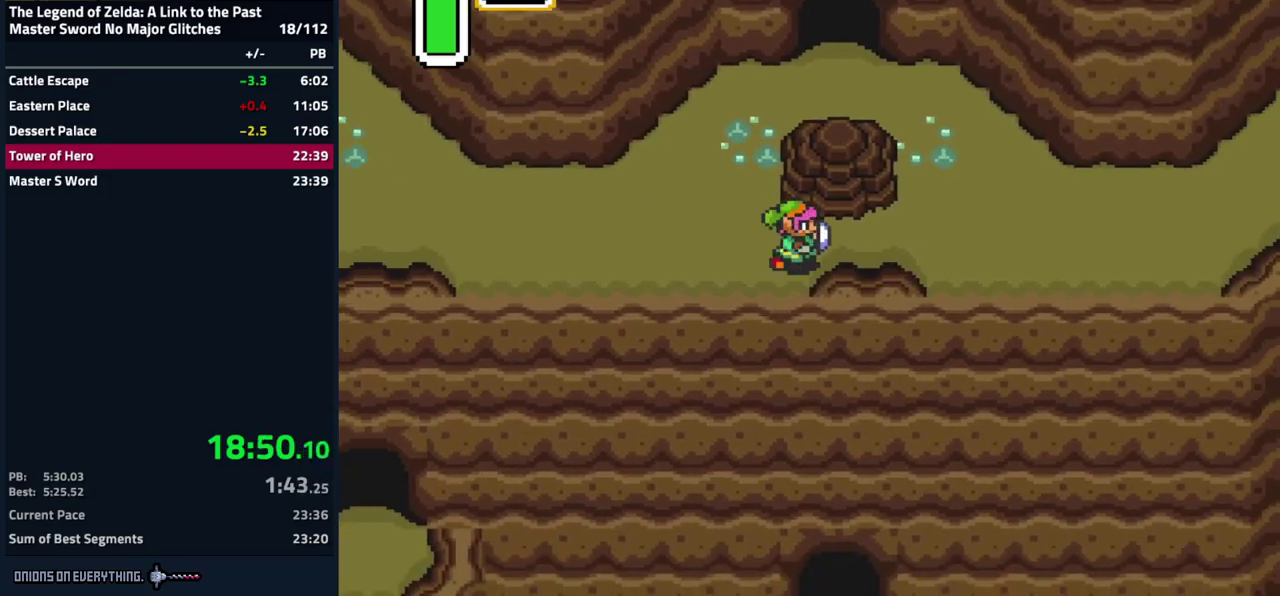
{"buttons": ["DPAD_UP", "DPAD_RIGHT"], "events": [[150, "DPAD_UP", "up"], [467, "DPAD_UP", "down"]]}
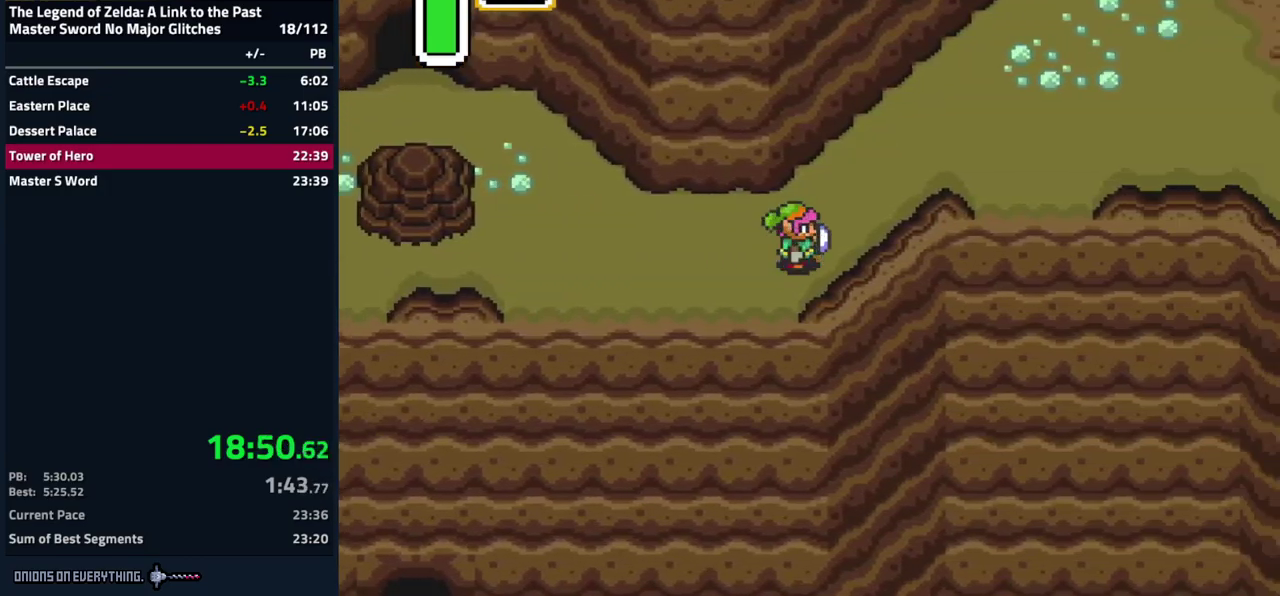
{"buttons": ["DPAD_UP", "DPAD_RIGHT"], "events": []}
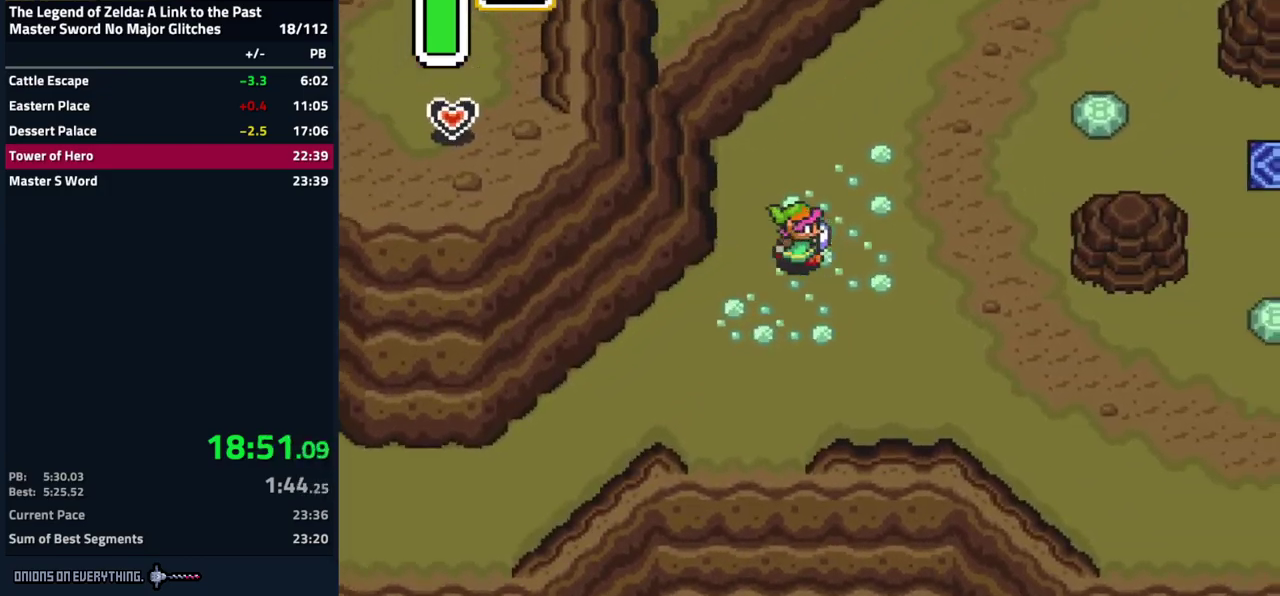
{"buttons": ["DPAD_RIGHT"], "events": [[100, "DPAD_UP", "up"], [150, "DPAD_UP", "down"], [234, "DPAD_UP", "up"], [434, "DPAD_DOWN", "down"], [500, "DPAD_DOWN", "up"]]}
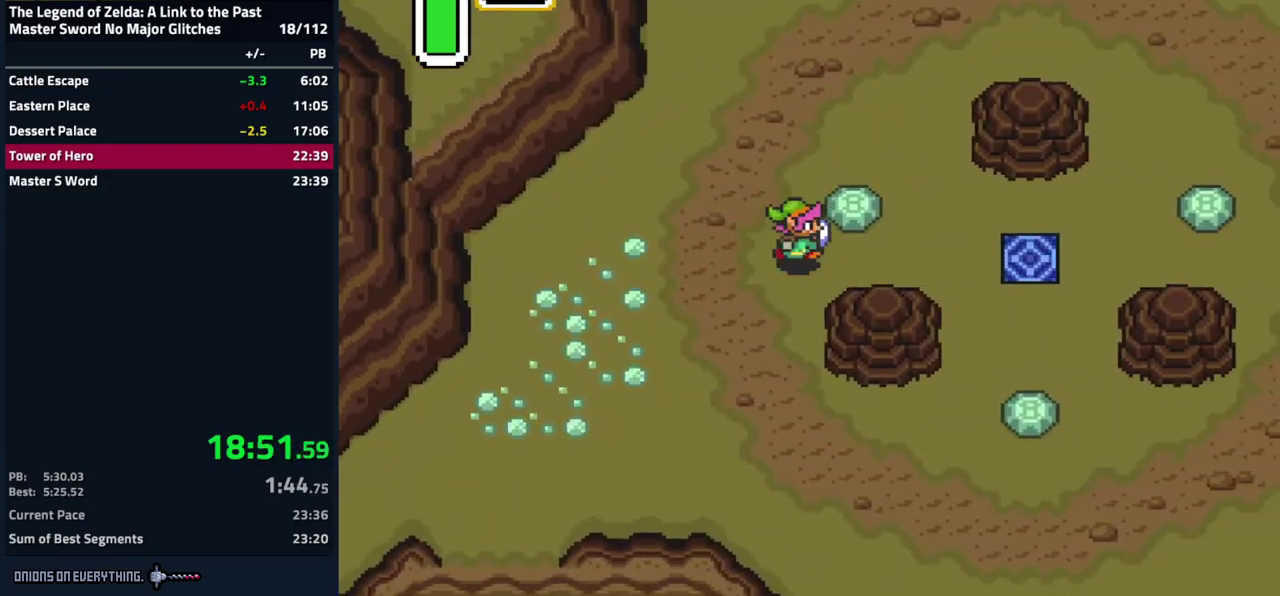
{"buttons": [], "events": [[317, "DPAD_RIGHT", "up"]]}
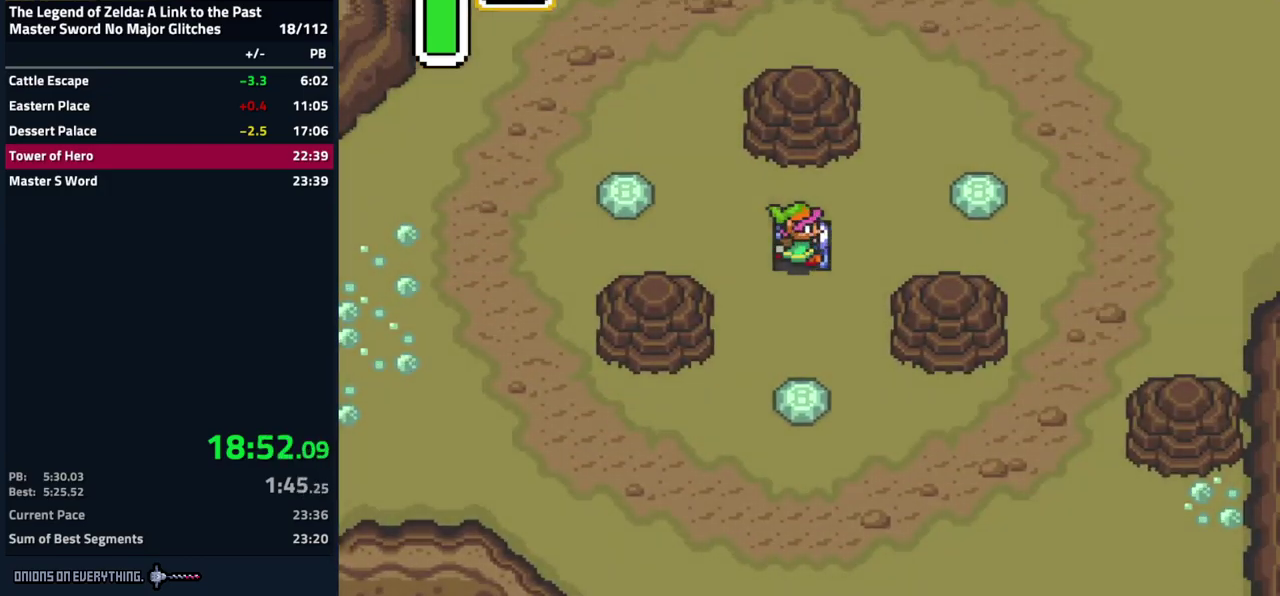
{"buttons": [], "events": []}
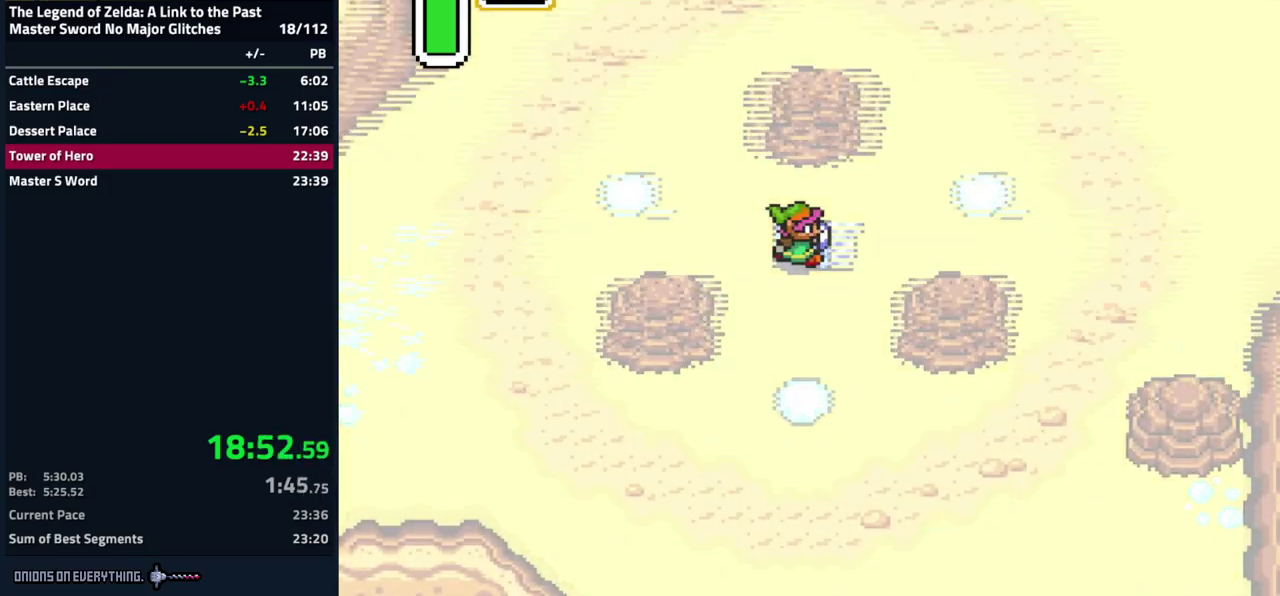
{"buttons": [], "events": []}
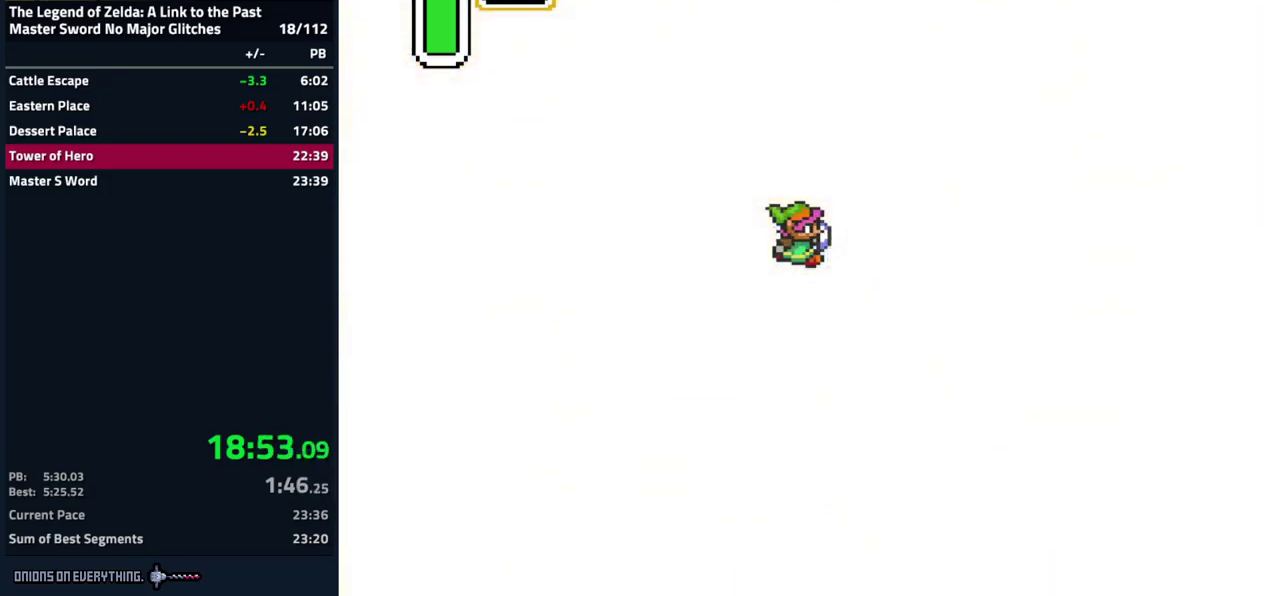
{"buttons": [], "events": []}
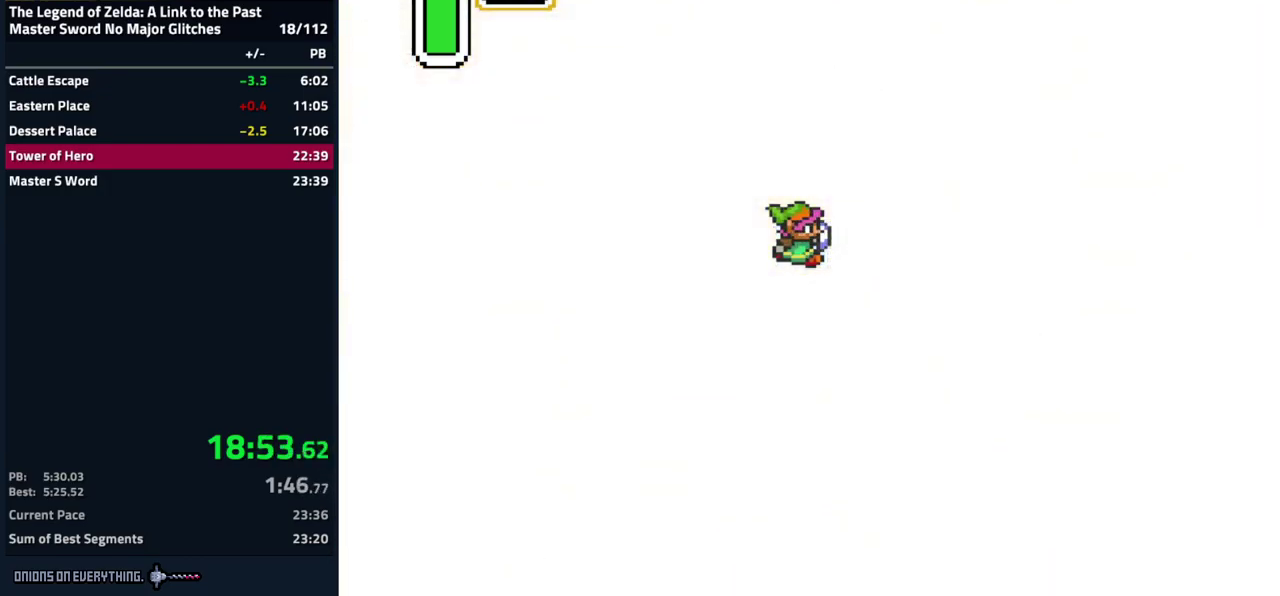
{"buttons": ["DPAD_LEFT"], "events": [[367, "DPAD_LEFT", "down"]]}
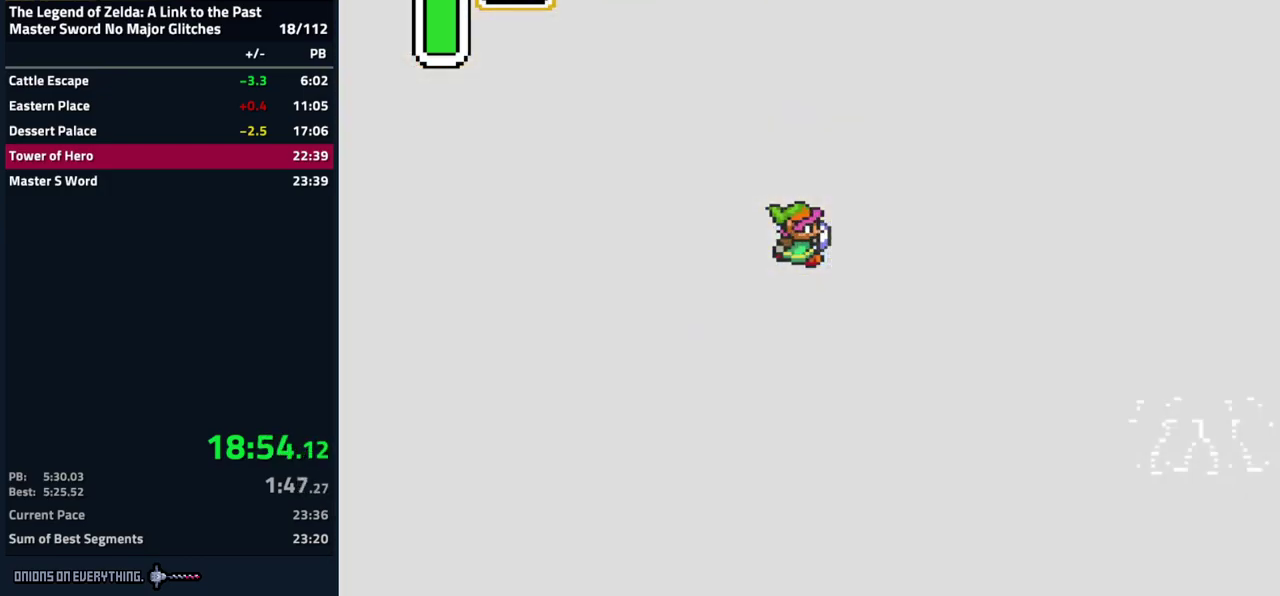
{"buttons": ["DPAD_LEFT"], "events": []}
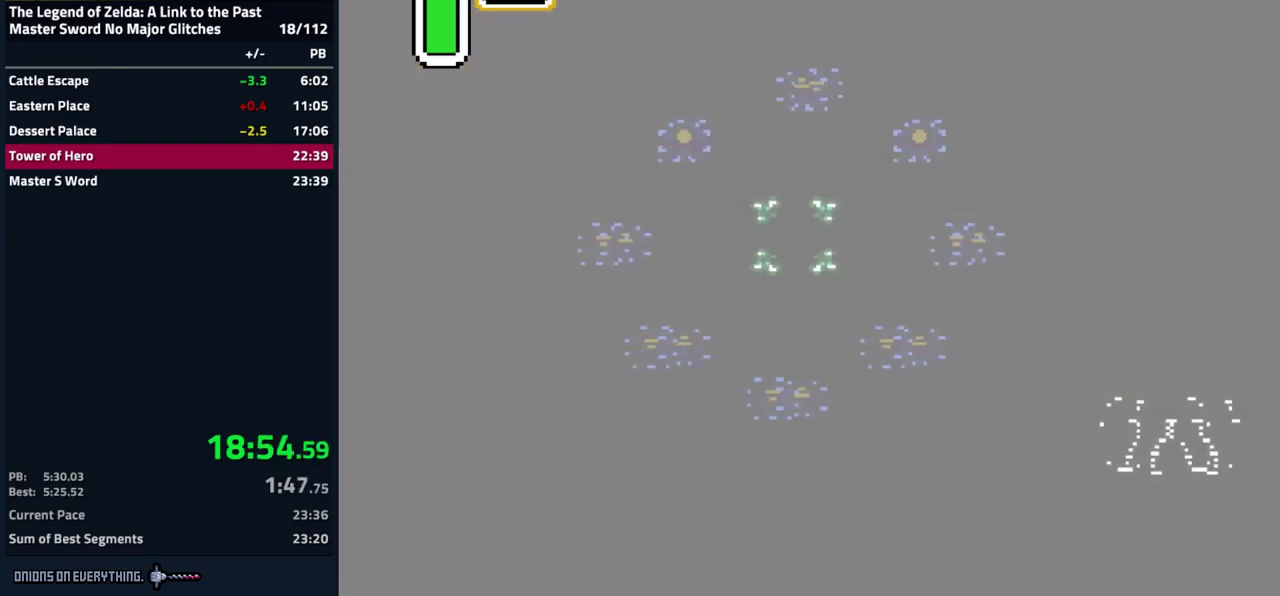
{"buttons": ["DPAD_LEFT"], "events": []}
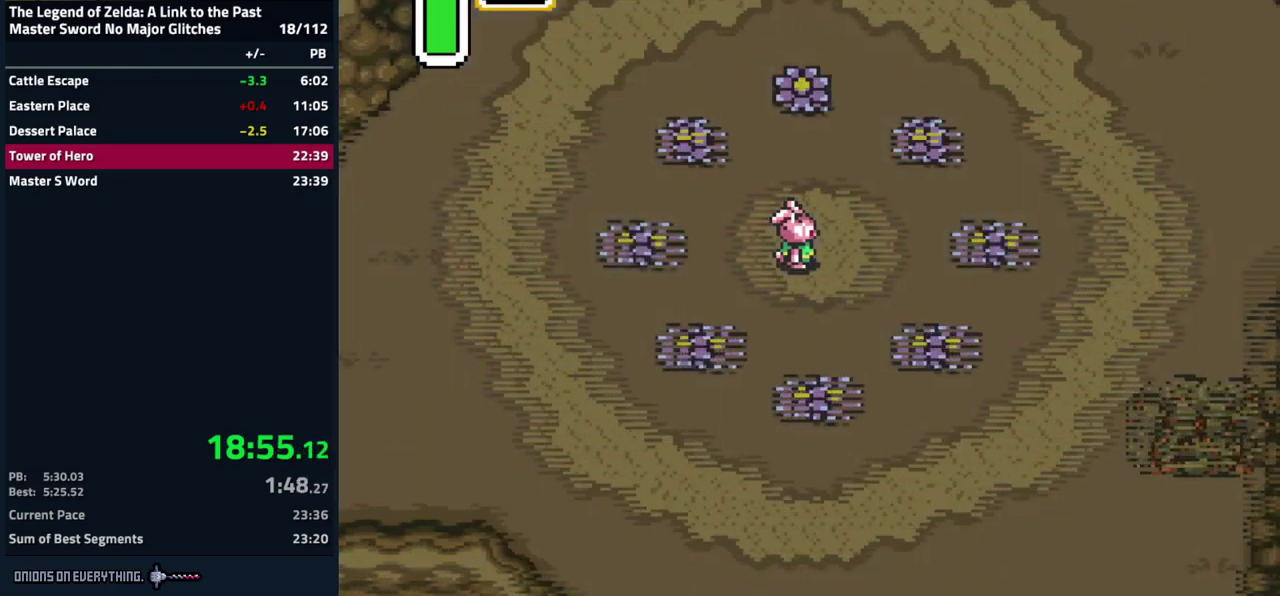
{"buttons": ["DPAD_LEFT"], "events": []}
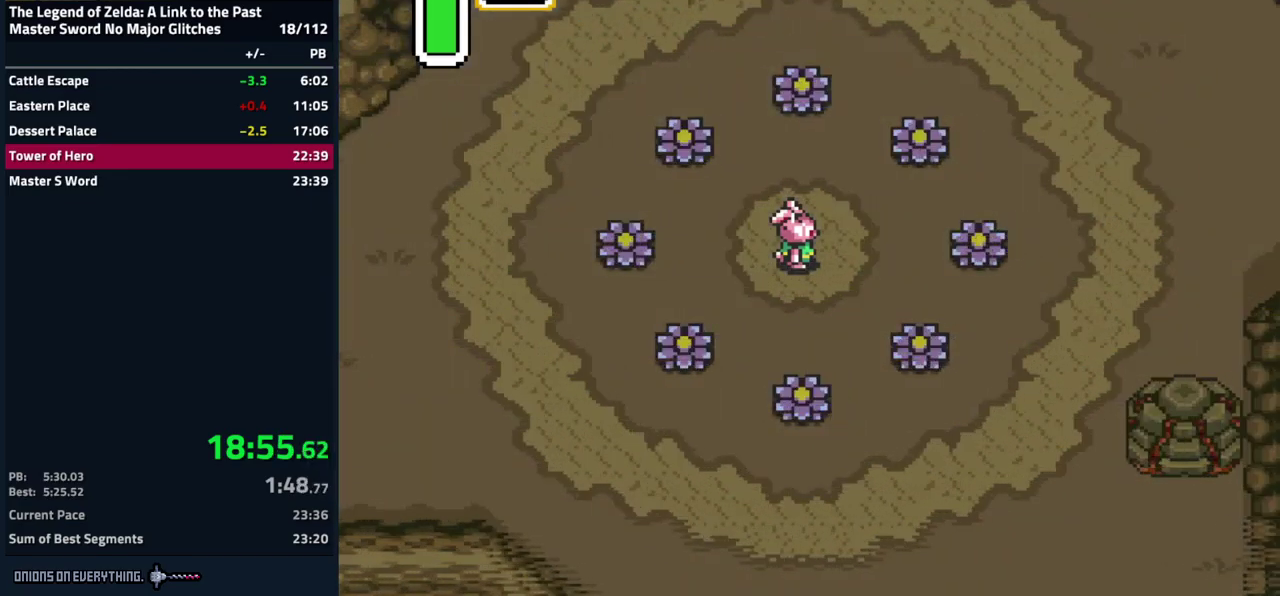
{"buttons": ["DPAD_LEFT"], "events": []}
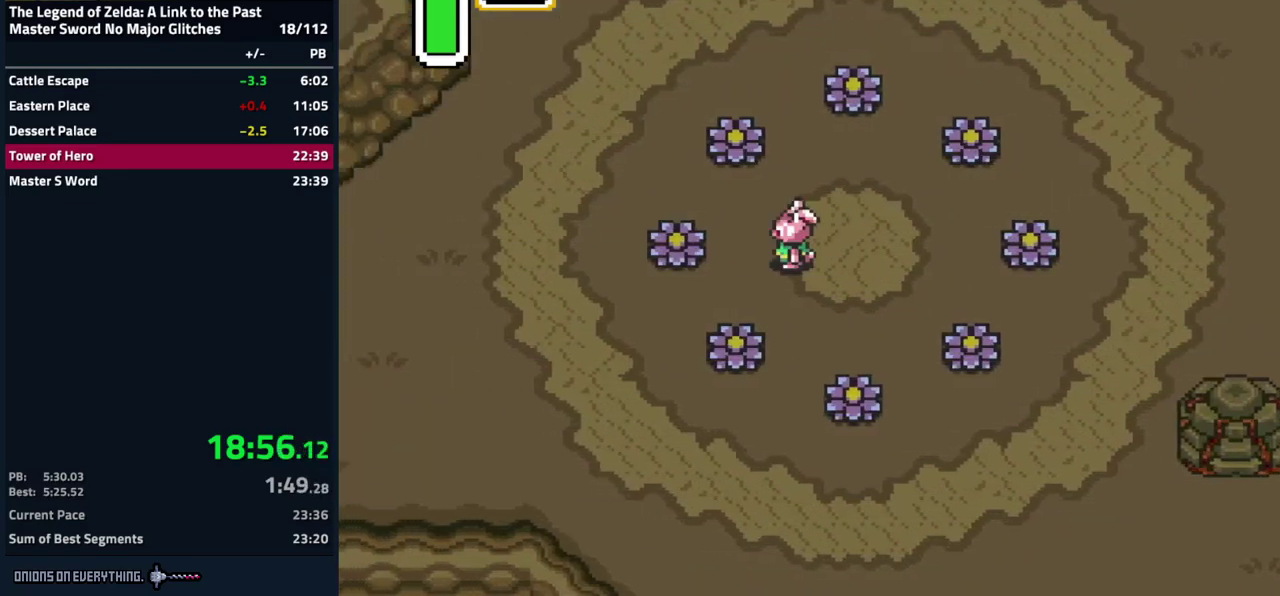
{"buttons": [], "events": [[50, "DPAD_DOWN", "down"], [284, "DPAD_DOWN", "up"], [467, "DPAD_LEFT", "up"]]}
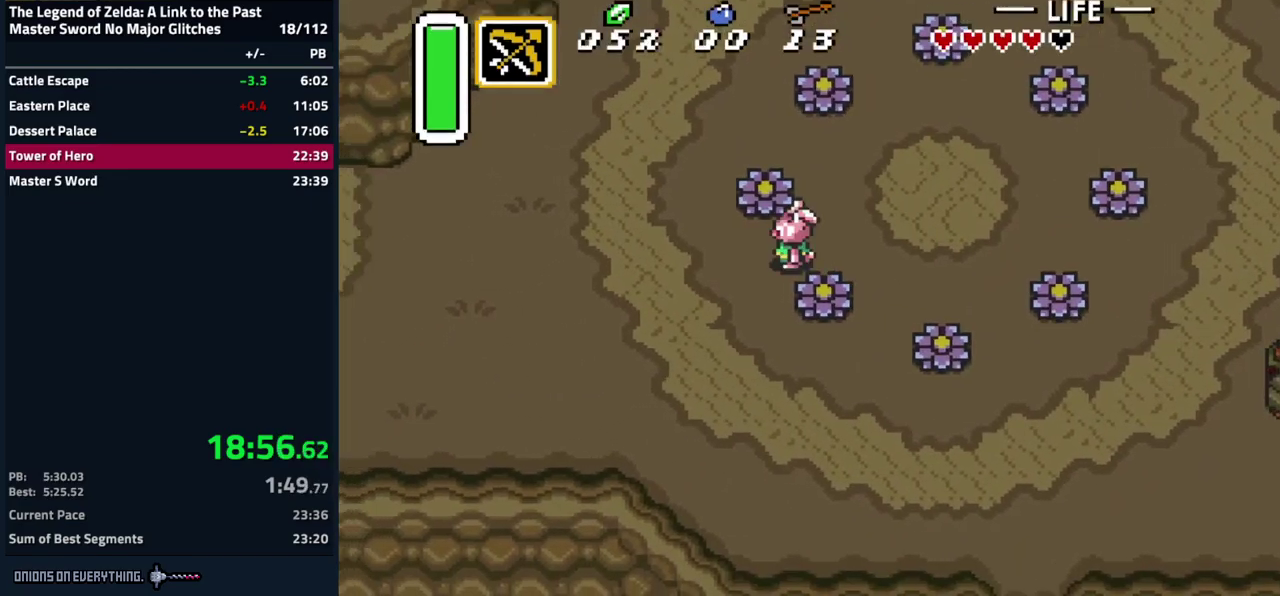
{"buttons": ["DPAD_LEFT"], "events": [[500, "DPAD_LEFT", "down"]]}
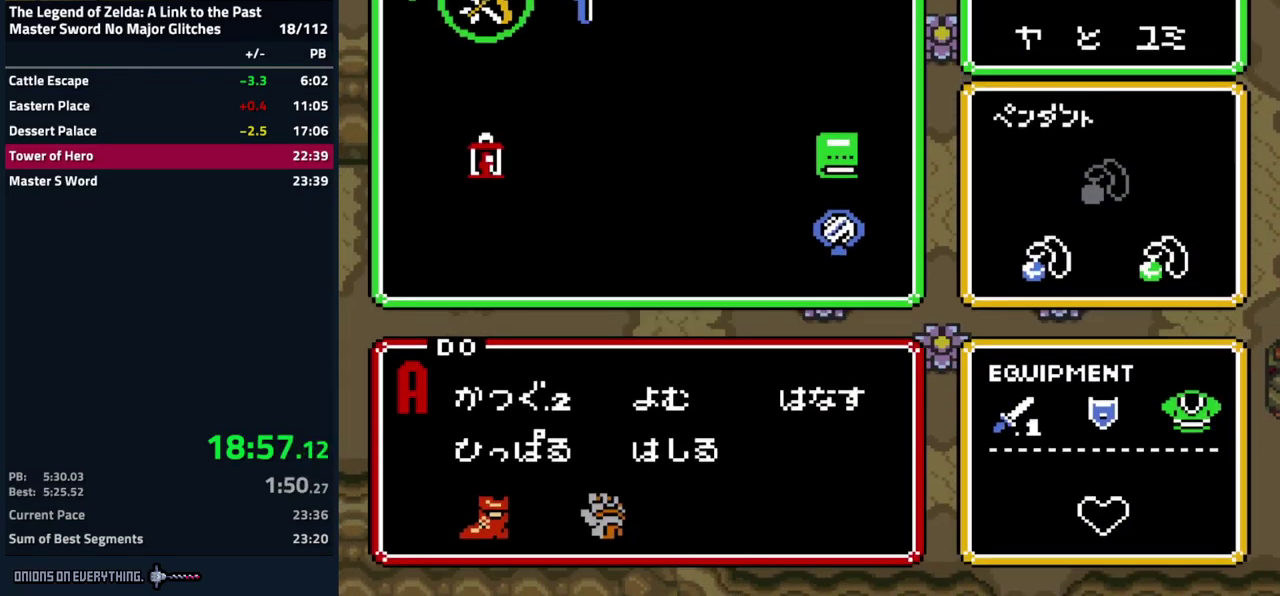
{"buttons": ["DPAD_LEFT"], "events": [[117, "DPAD_LEFT", "up"], [350, "DPAD_LEFT", "down"]]}
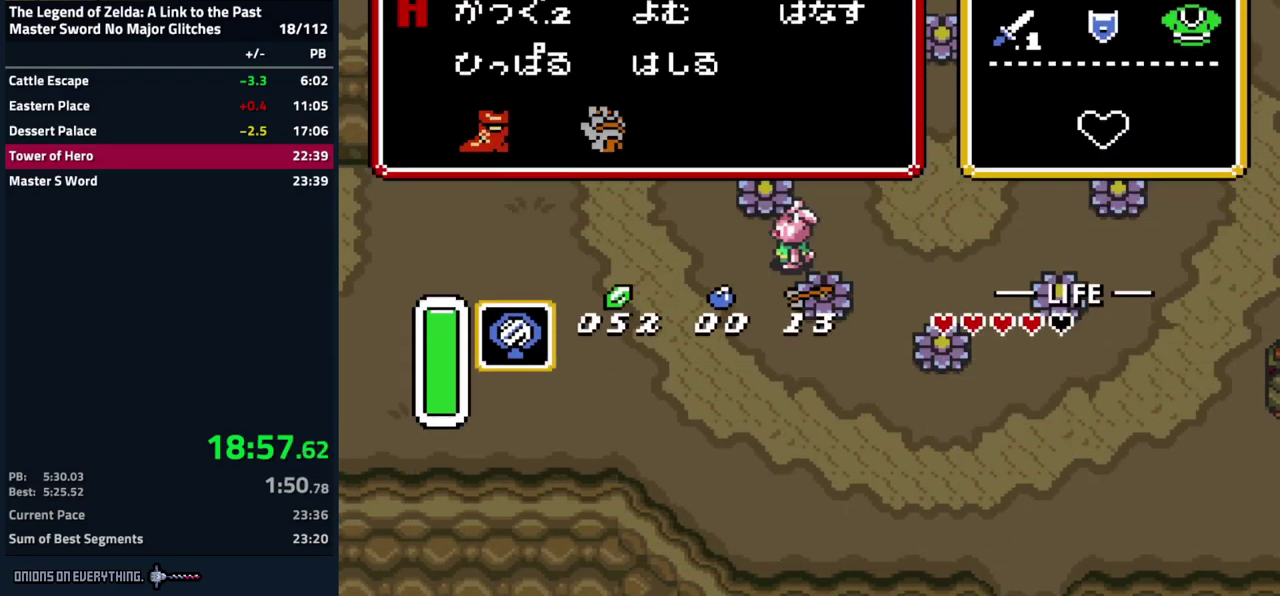
{"buttons": ["DPAD_LEFT"], "events": []}
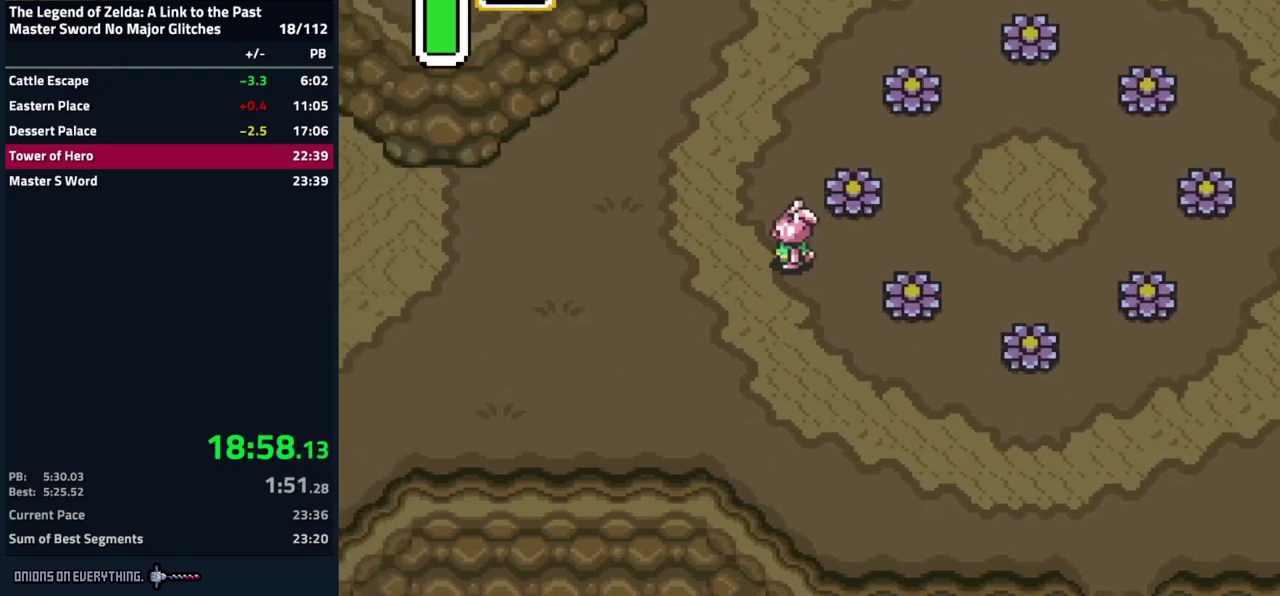
{"buttons": ["DPAD_LEFT"], "events": []}
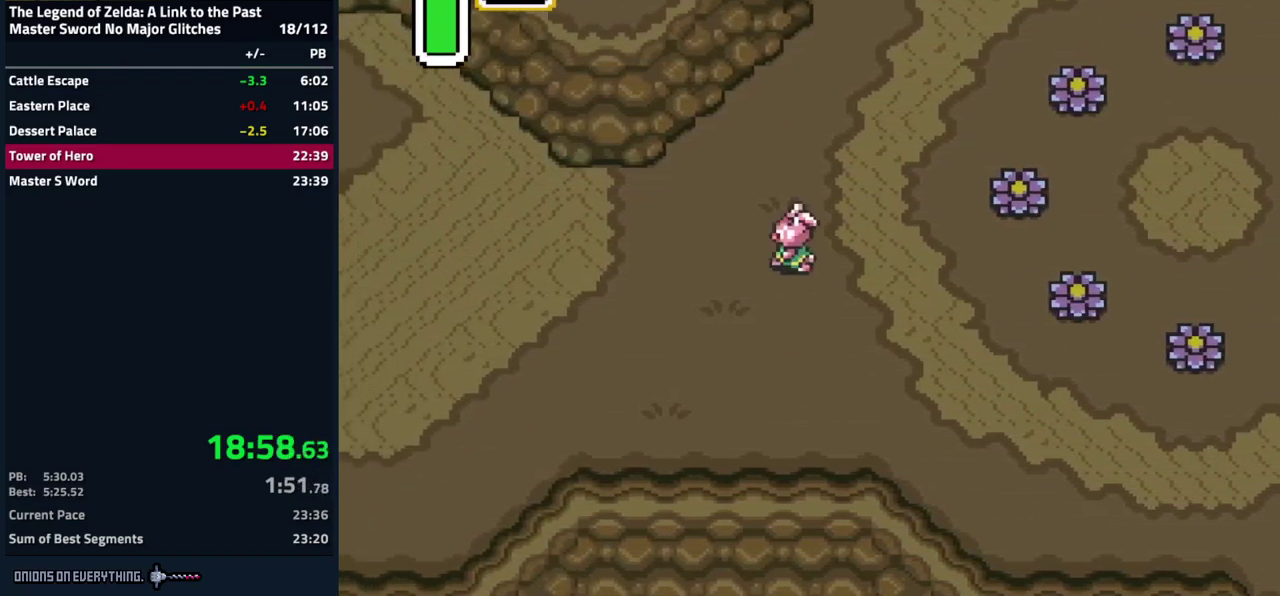
{"buttons": ["DPAD_LEFT"], "events": []}
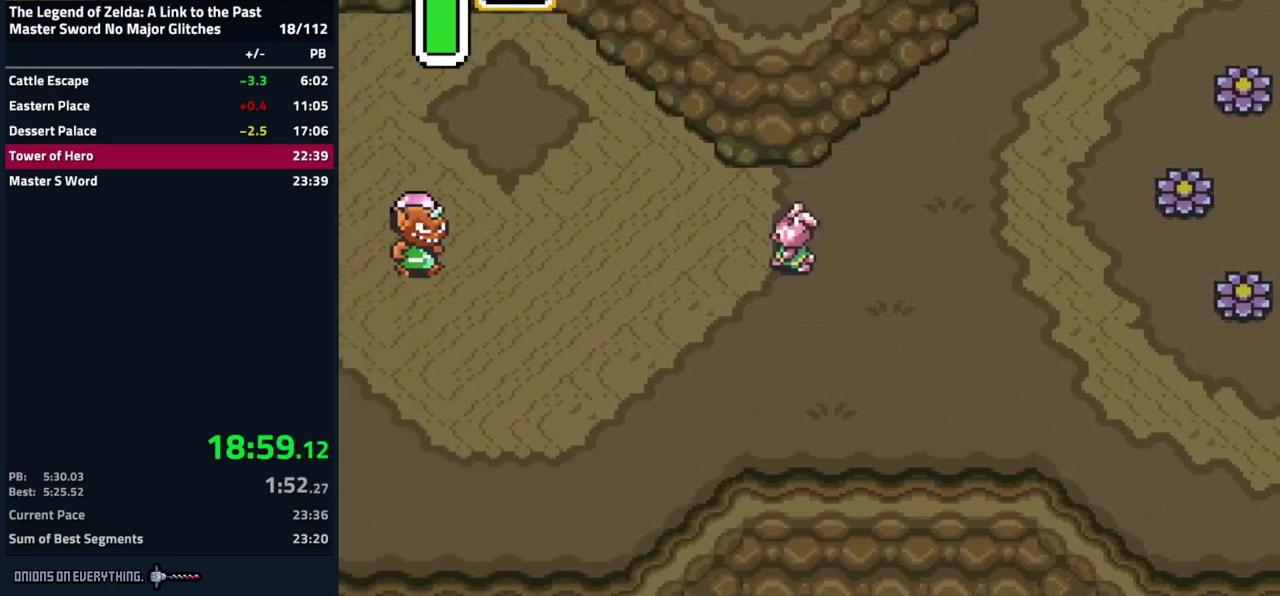
{"buttons": ["DPAD_LEFT"], "events": [[150, "DPAD_UP", "down"], [417, "DPAD_UP", "up"]]}
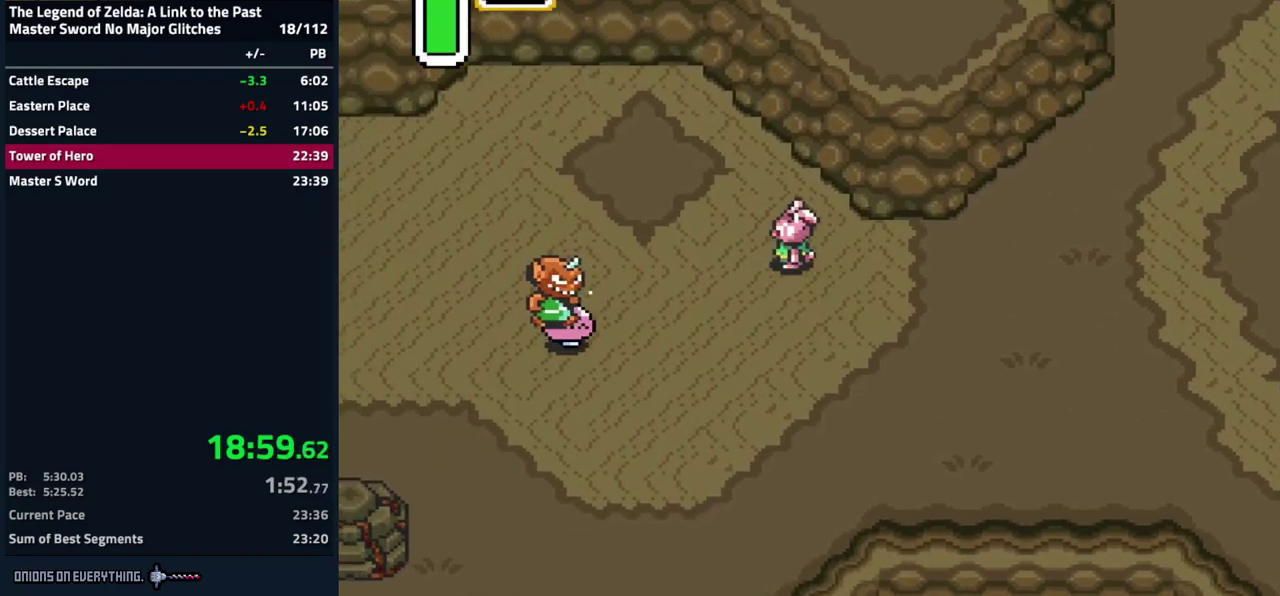
{"buttons": ["DPAD_UP", "DPAD_LEFT"], "events": [[150, "DPAD_UP", "down"]]}
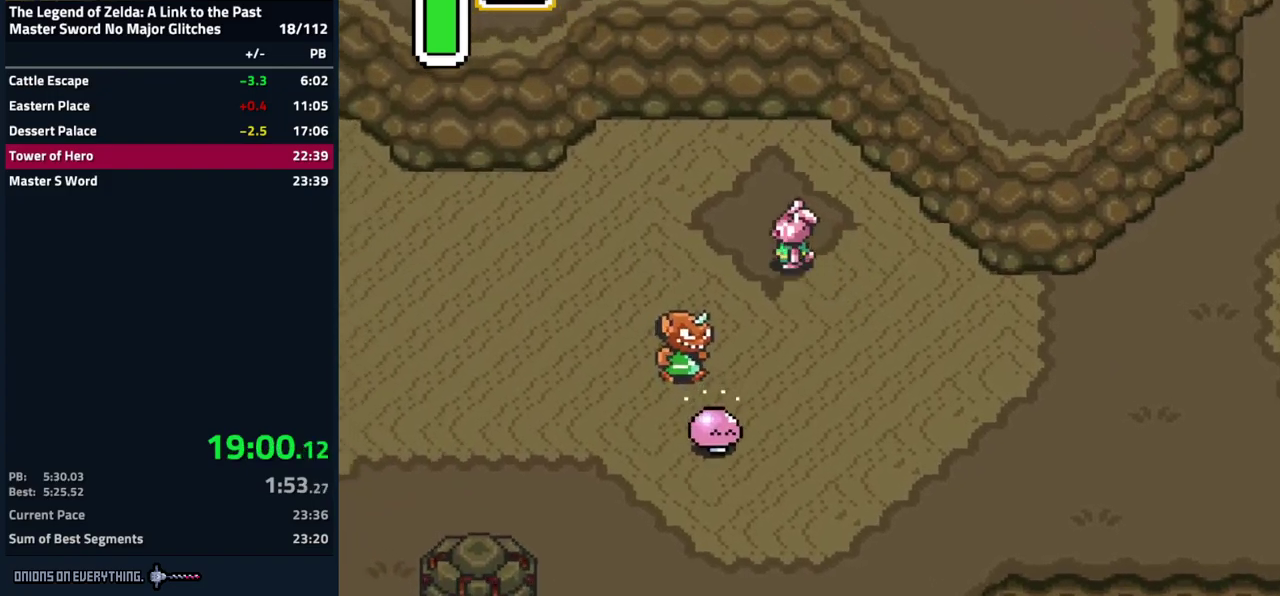
{"buttons": [], "events": [[217, "DPAD_LEFT", "up"], [267, "Y", "down"], [317, "DPAD_UP", "up"], [400, "Y", "up"]]}
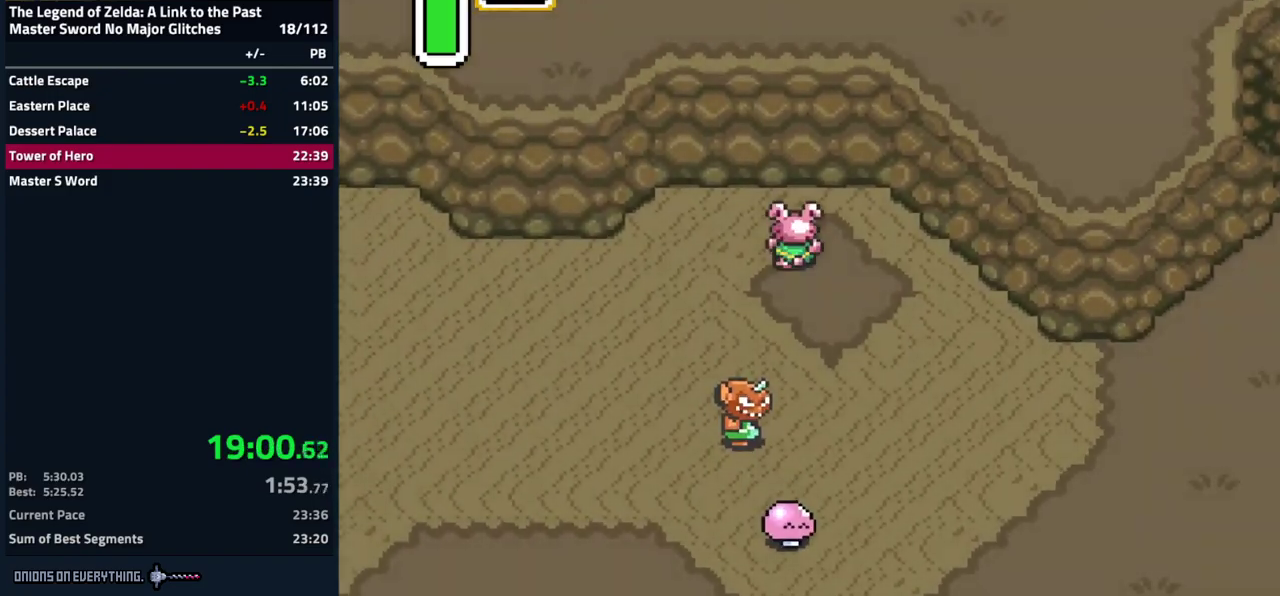
{"buttons": [], "events": []}
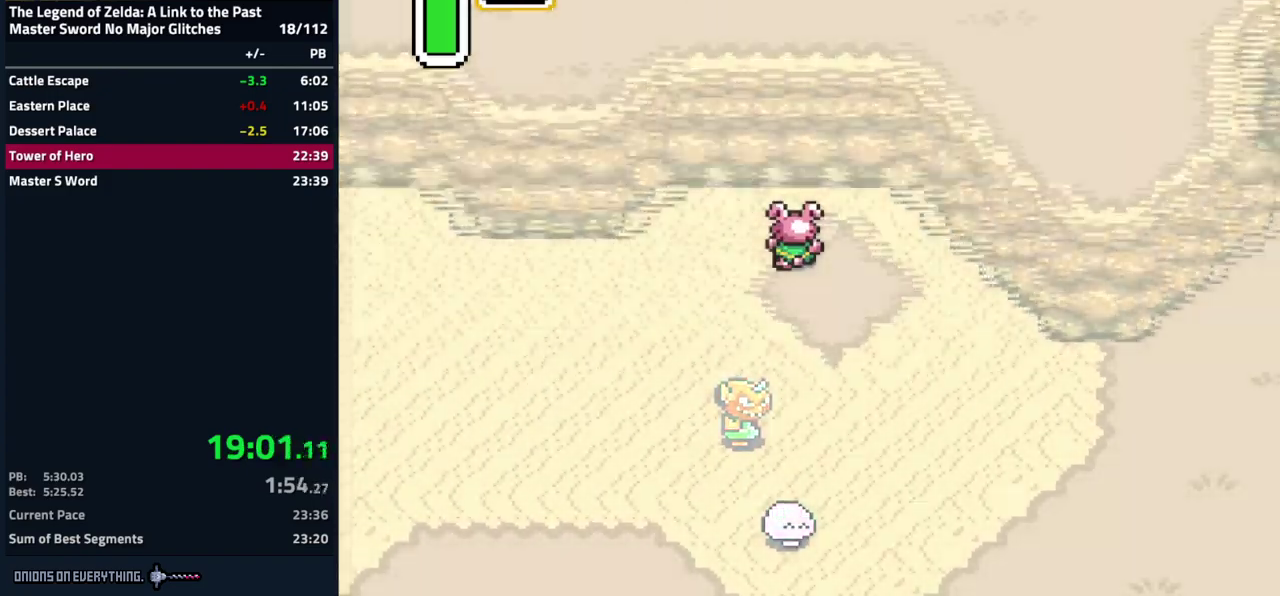
{"buttons": [], "events": []}
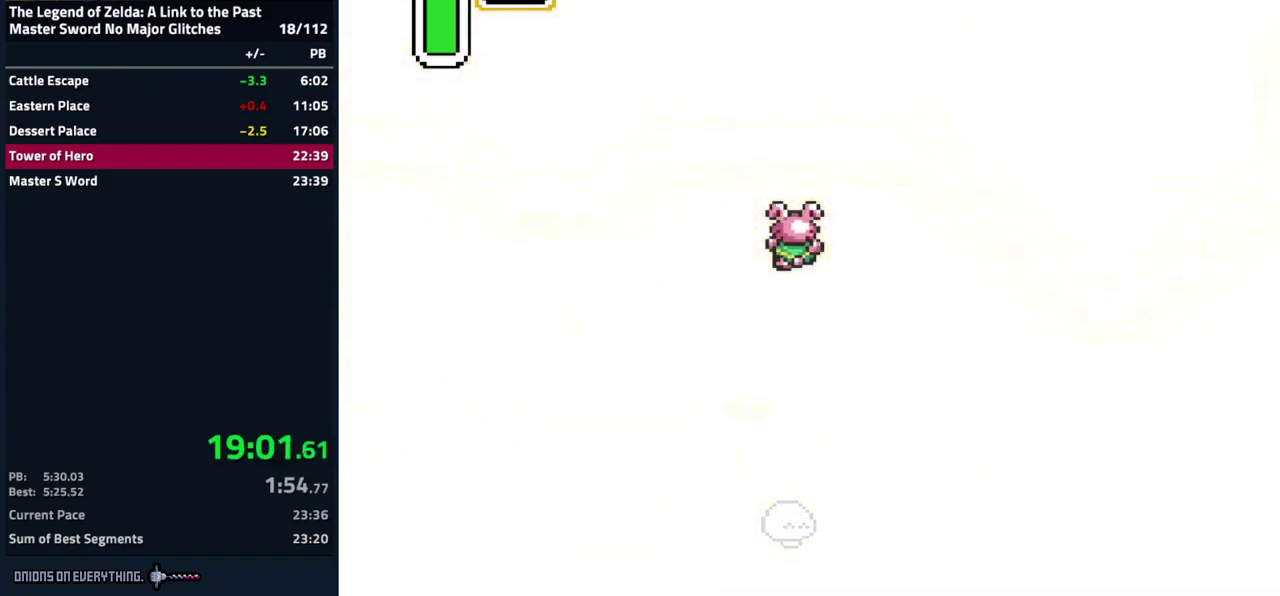
{"buttons": [], "events": []}
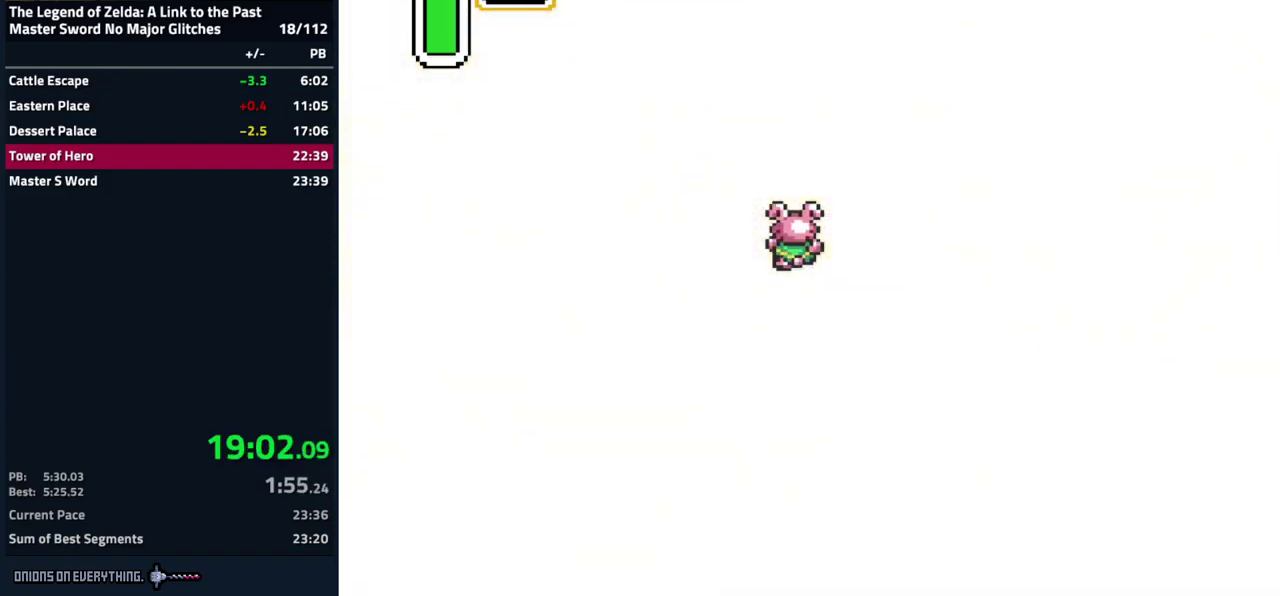
{"buttons": ["DPAD_UP"], "events": [[317, "DPAD_UP", "down"]]}
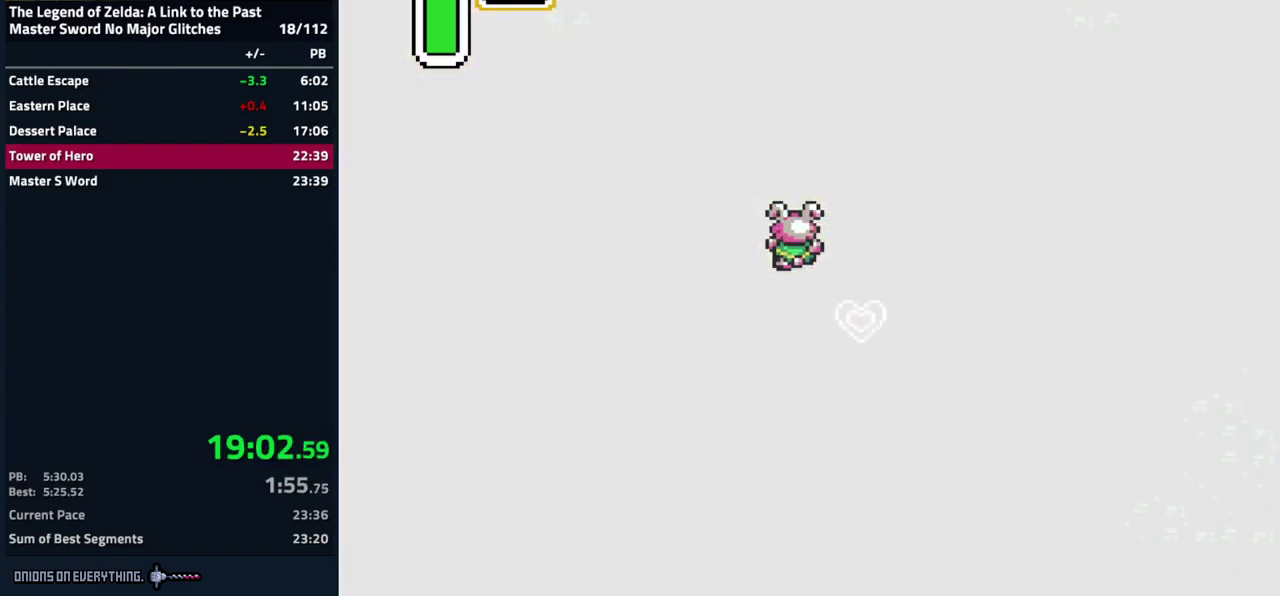
{"buttons": ["DPAD_UP"], "events": []}
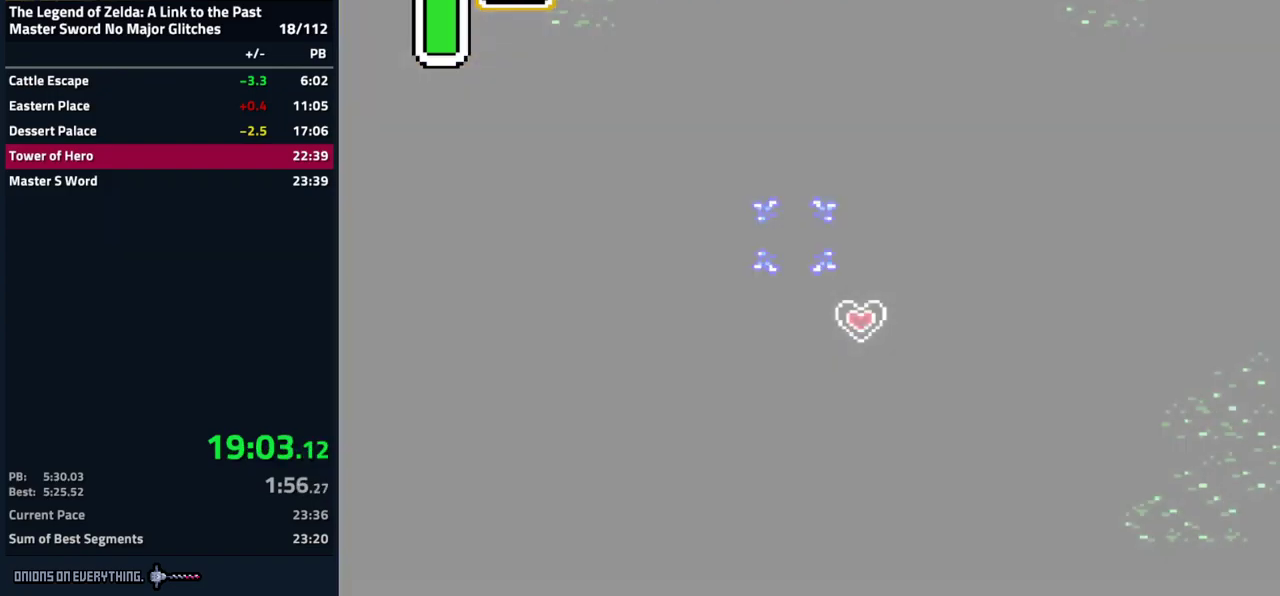
{"buttons": ["DPAD_UP"], "events": []}
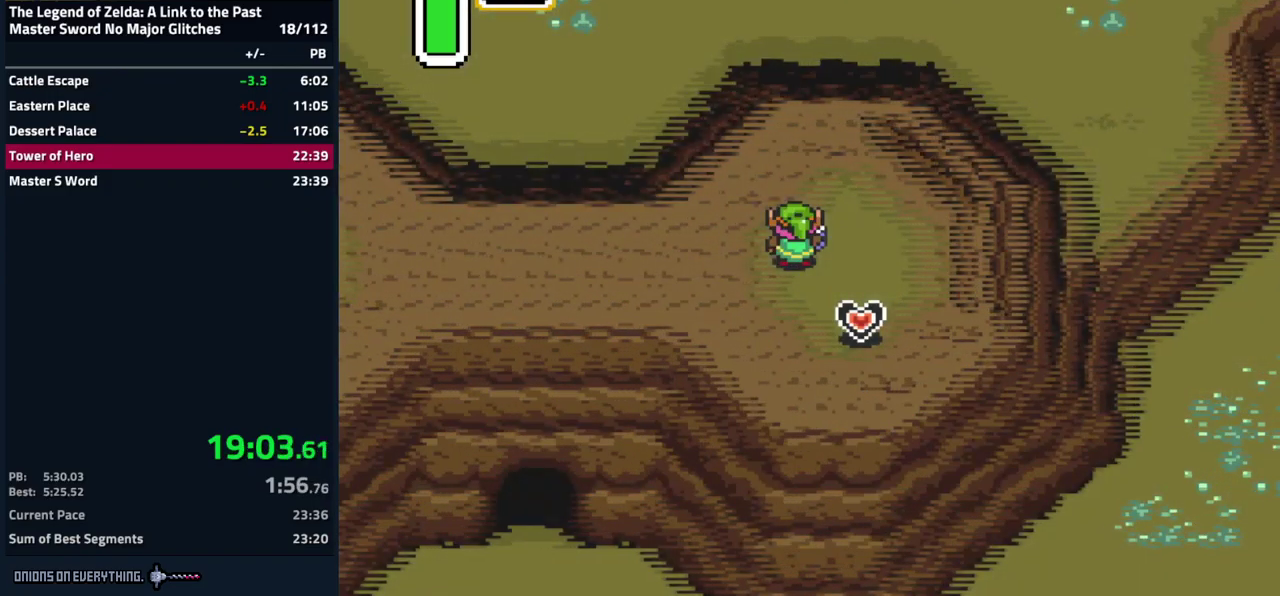
{"buttons": ["DPAD_UP"], "events": []}